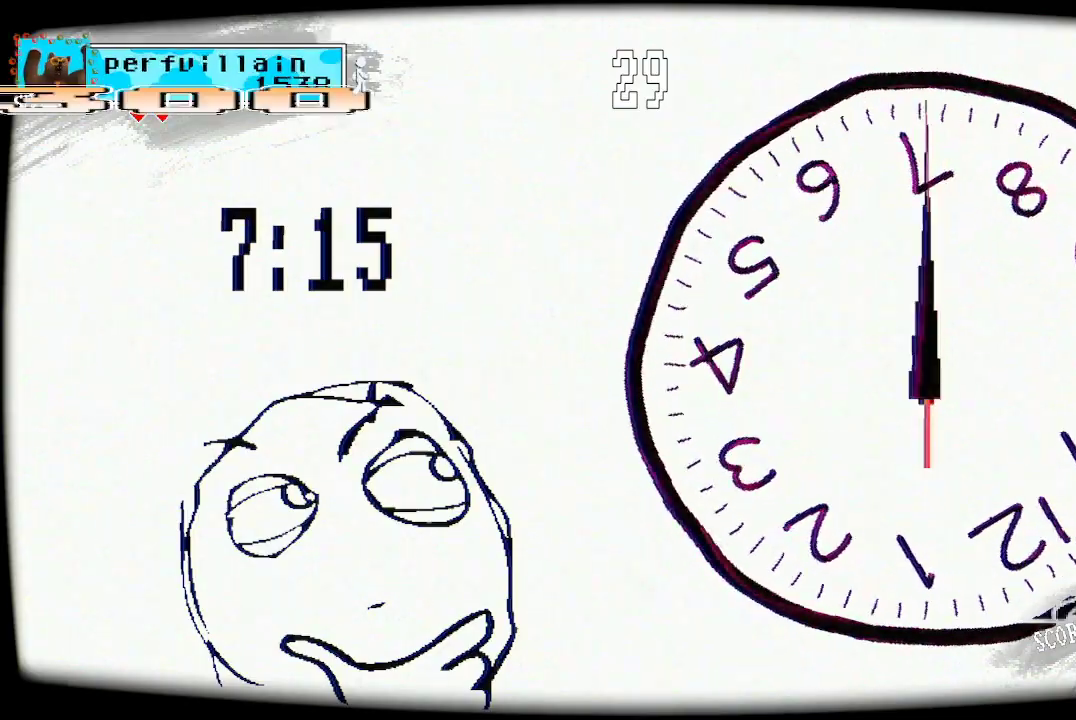
Gameplay with a controller (Xbox layout); each line is a JSON object with the inputs held at the frame after it. "events" lists button and stick changes between this image and that frame as [ms after this image, input, new state], when the widget could be followed in between.
{"buttons": [], "left_stick": "center", "right_stick": "center", "events": []}
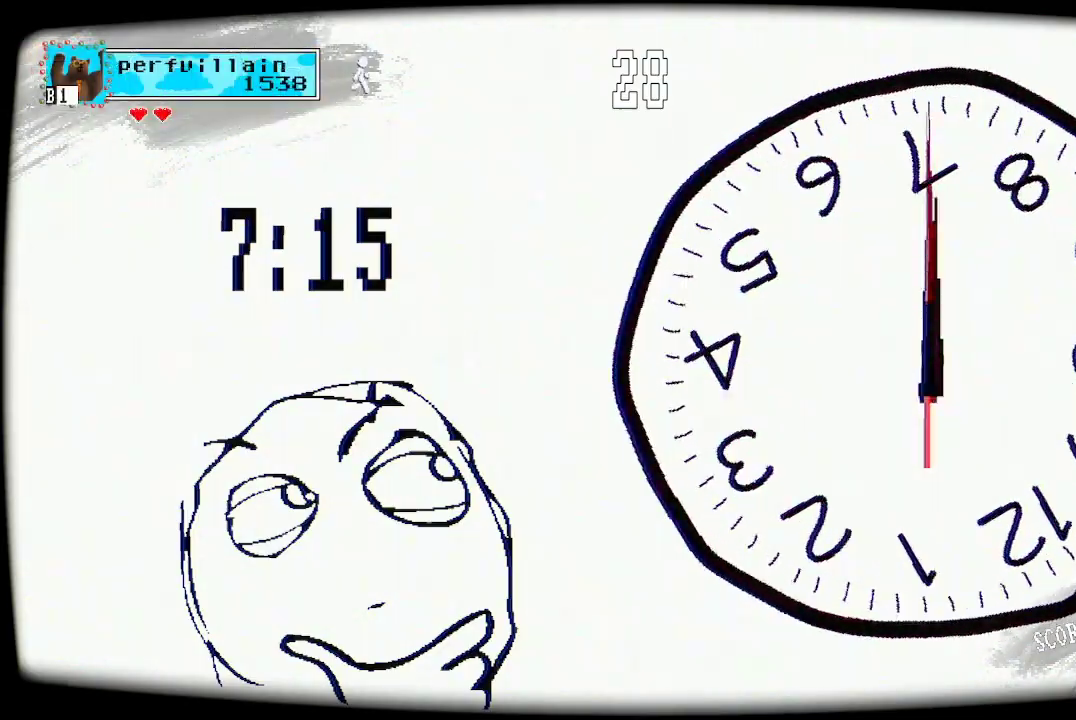
{"buttons": [], "left_stick": "center", "right_stick": "center", "events": []}
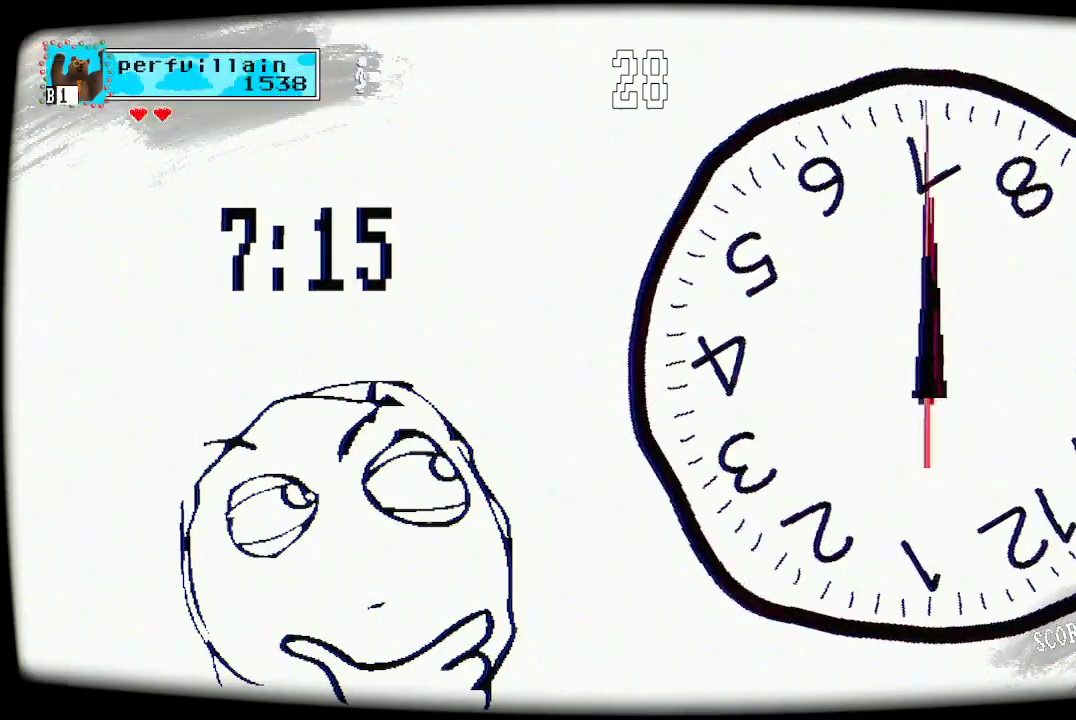
{"buttons": [], "left_stick": "center", "right_stick": "center", "events": [[167, "A", "down"], [367, "A", "up"]]}
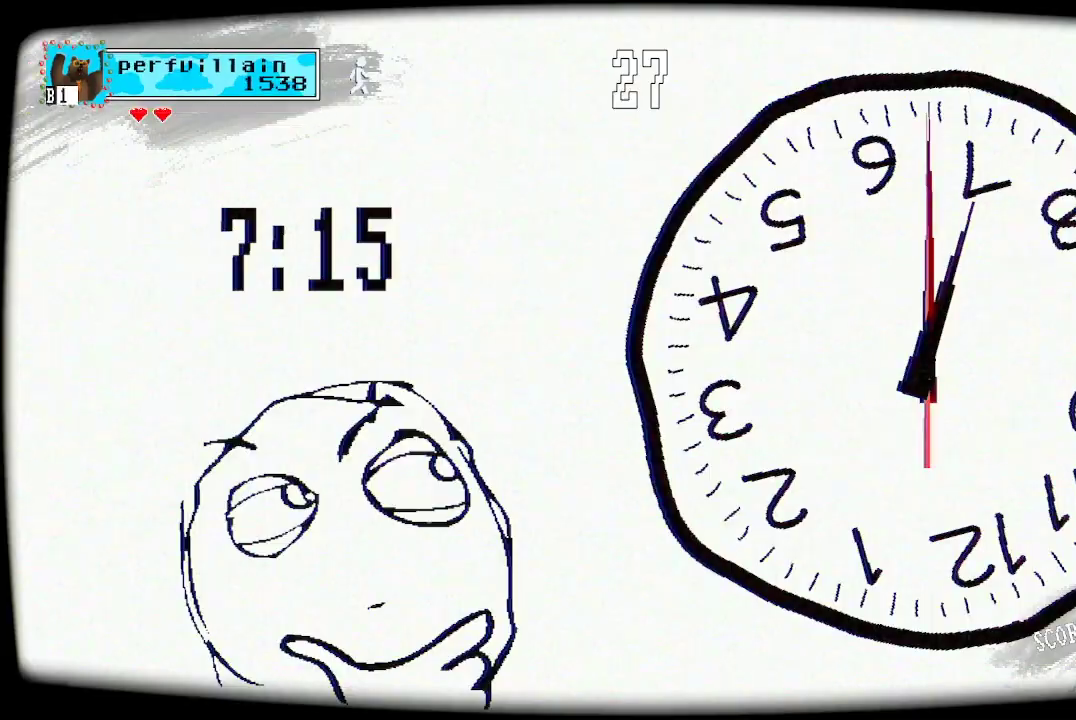
{"buttons": [], "left_stick": "center", "right_stick": "center", "events": []}
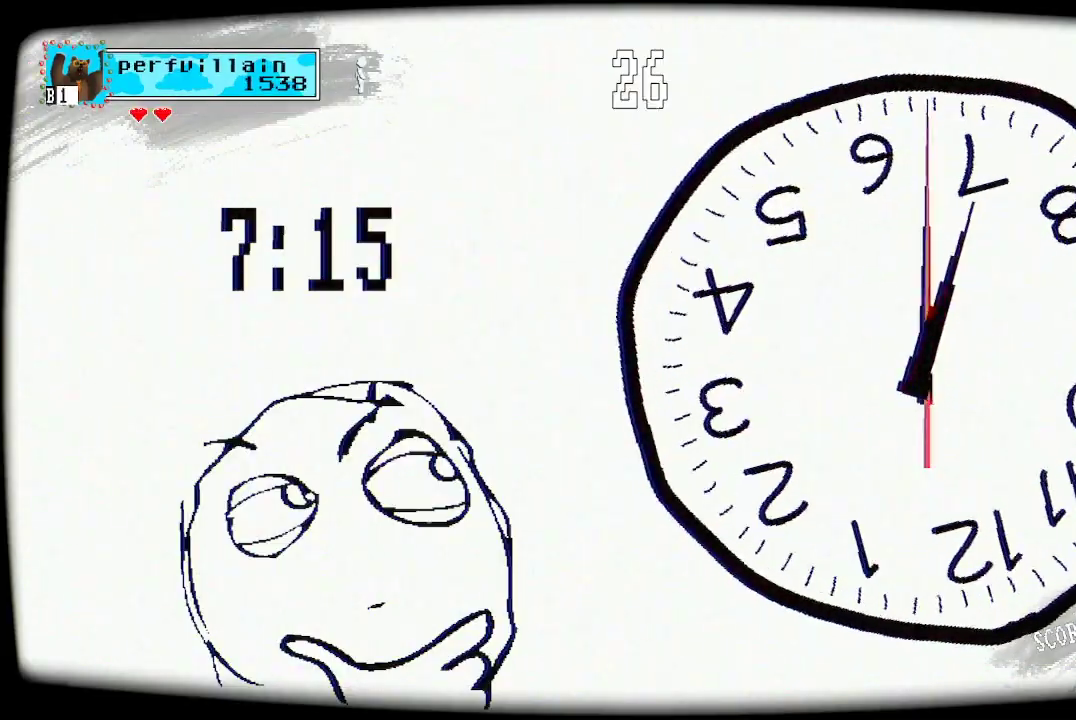
{"buttons": [], "left_stick": "center", "right_stick": "center", "events": [[267, "A", "down"], [467, "A", "up"]]}
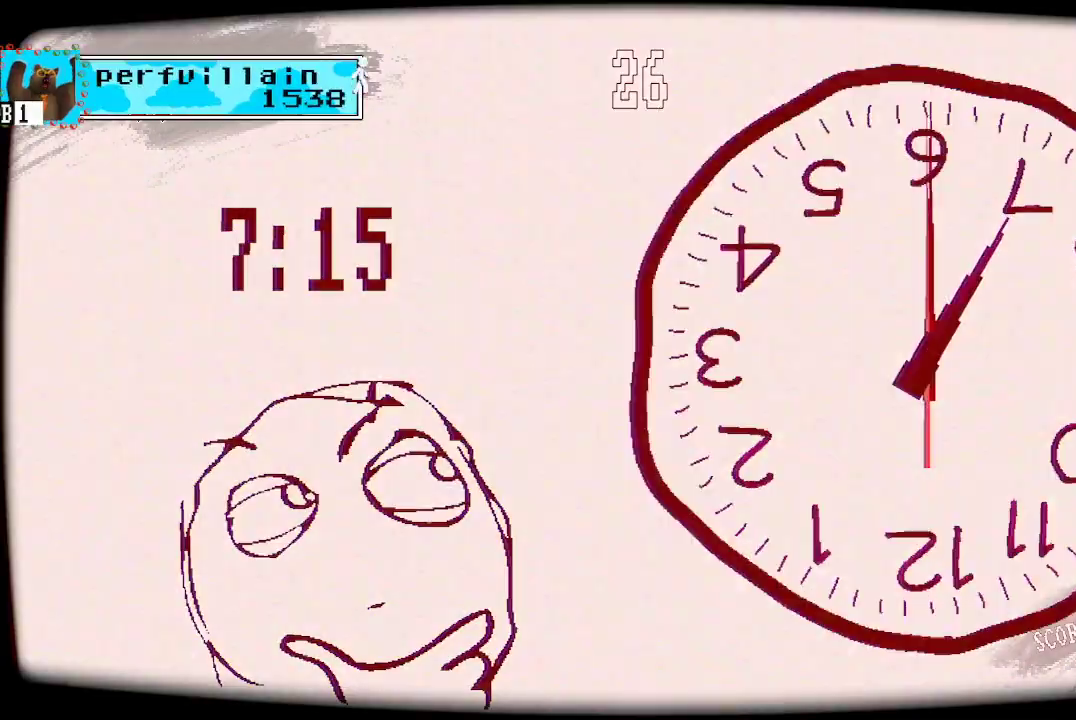
{"buttons": ["A"], "left_stick": "center", "right_stick": "center", "events": [[433, "A", "down"]]}
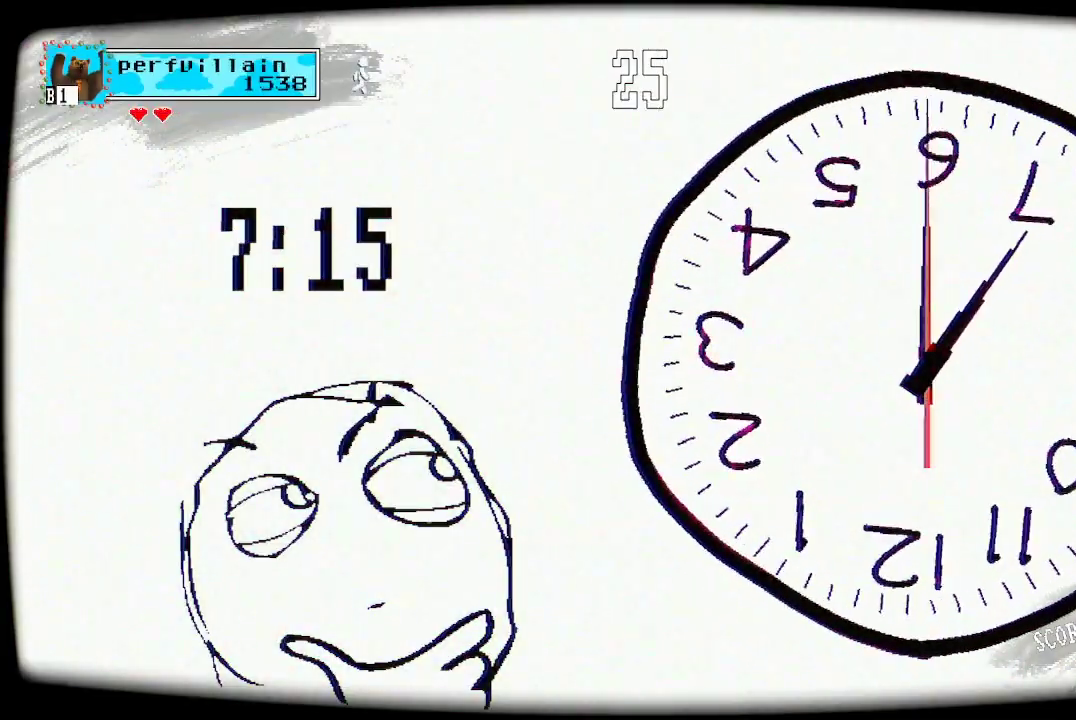
{"buttons": ["A"], "left_stick": "center", "right_stick": "center", "events": []}
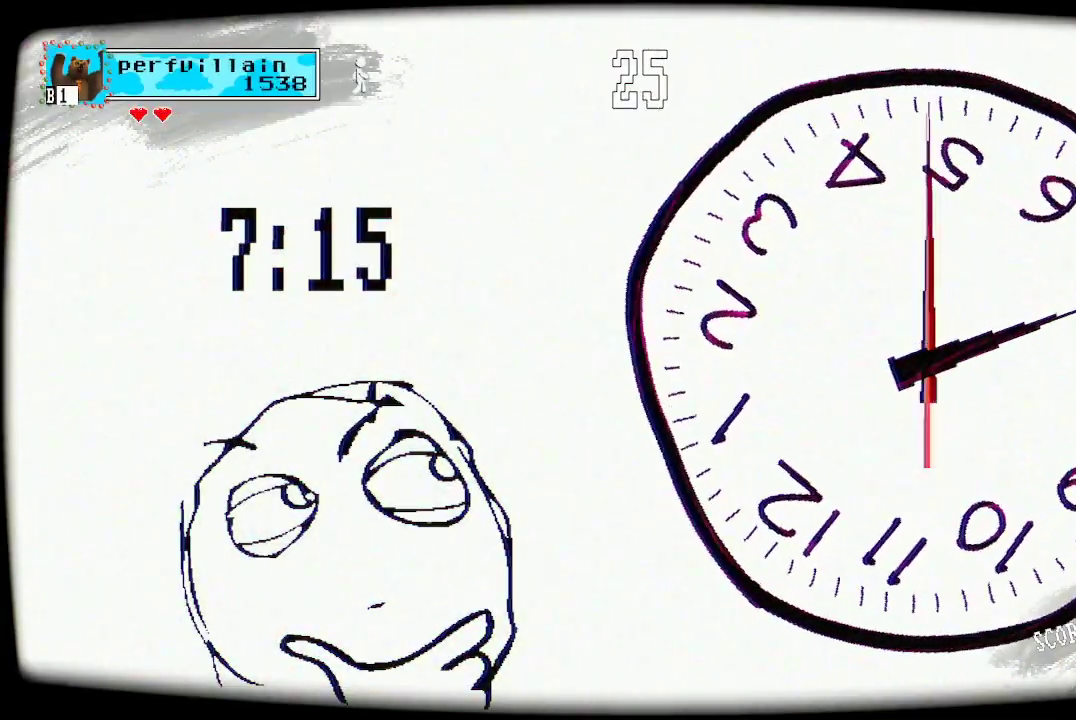
{"buttons": ["A"], "left_stick": "center", "right_stick": "center", "events": []}
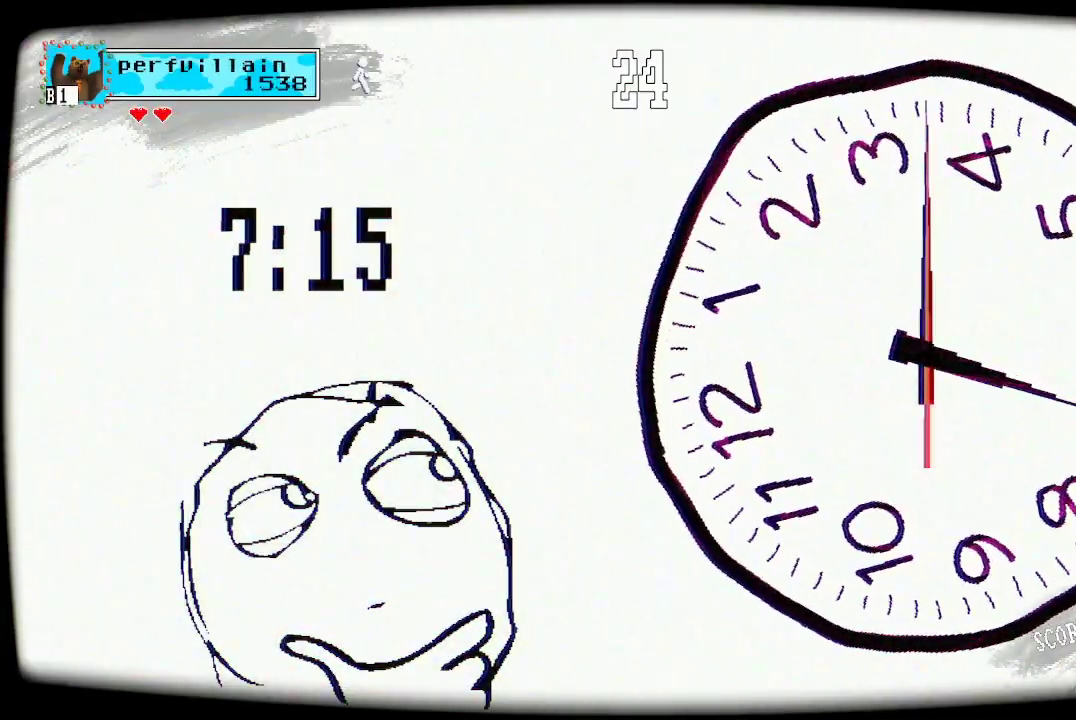
{"buttons": [], "left_stick": "center", "right_stick": "center", "events": [[100, "A", "up"]]}
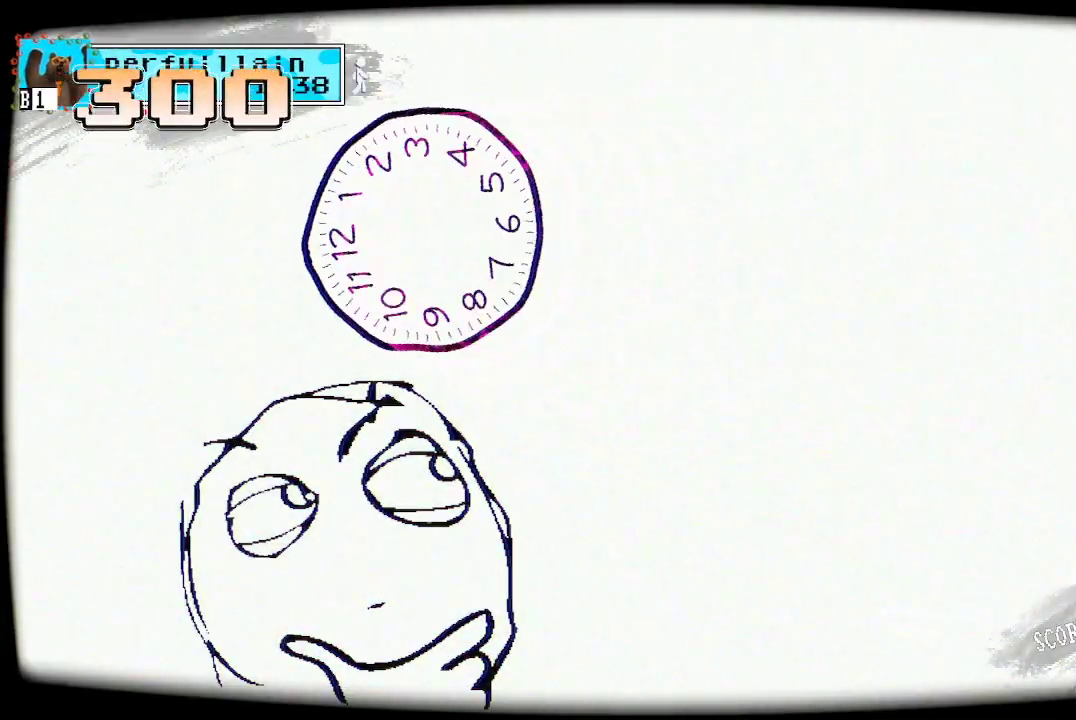
{"buttons": [], "left_stick": "center", "right_stick": "center", "events": []}
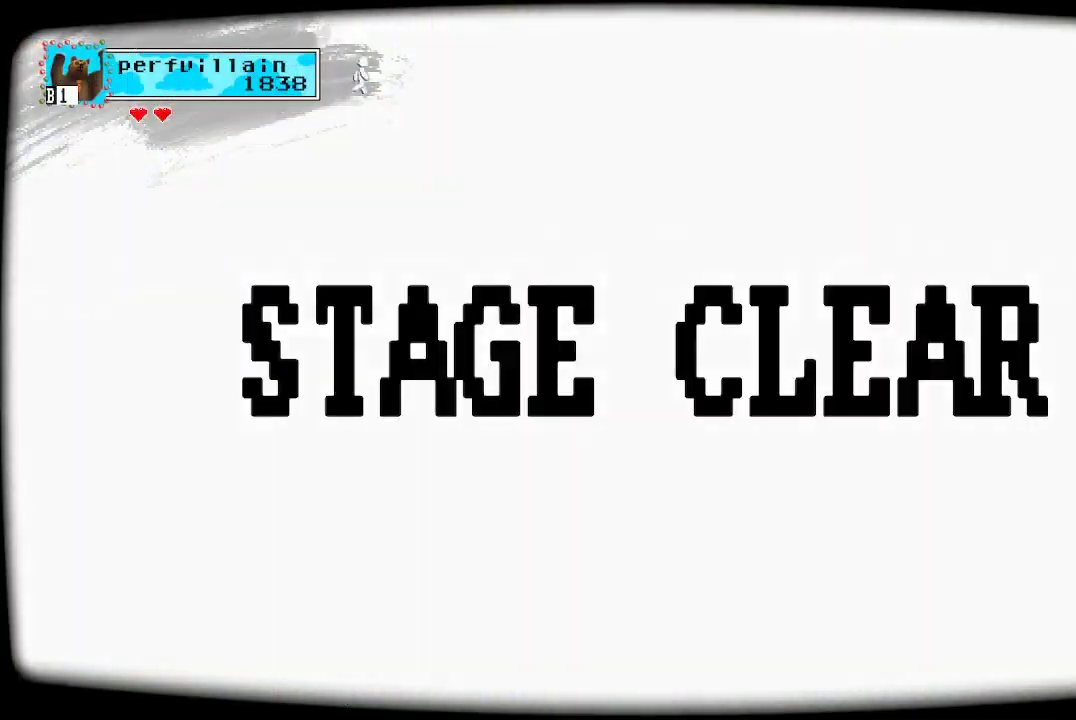
{"buttons": [], "left_stick": "center", "right_stick": "center", "events": []}
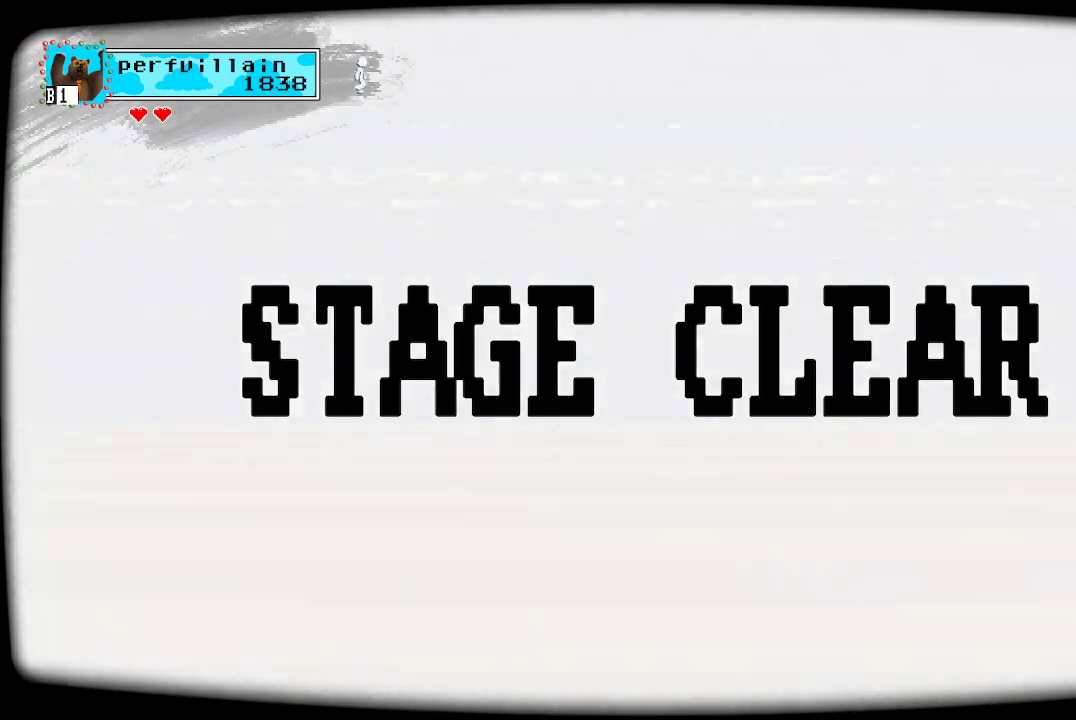
{"buttons": [], "left_stick": "center", "right_stick": "center", "events": []}
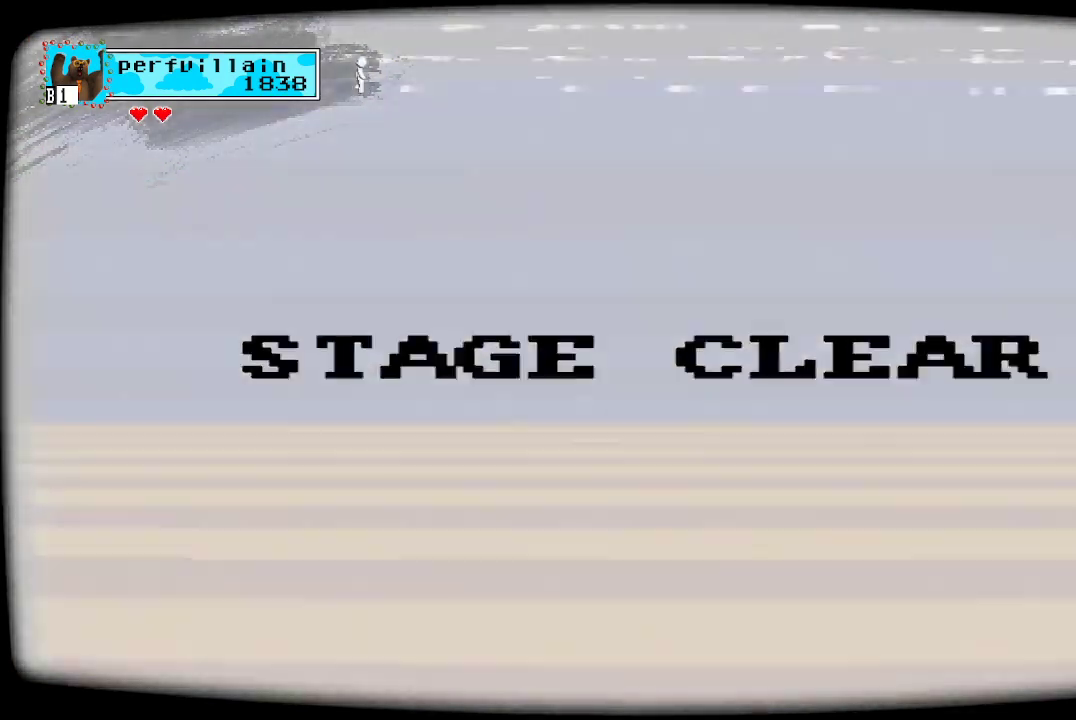
{"buttons": [], "left_stick": "center", "right_stick": "center", "events": []}
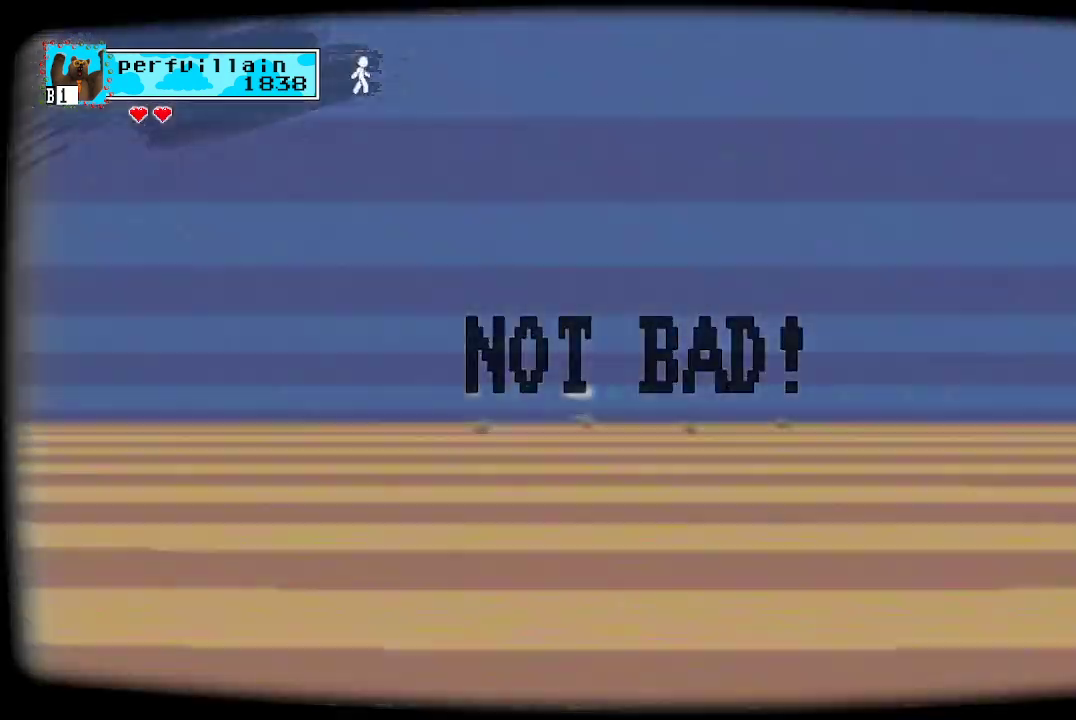
{"buttons": [], "left_stick": "center", "right_stick": "center", "events": []}
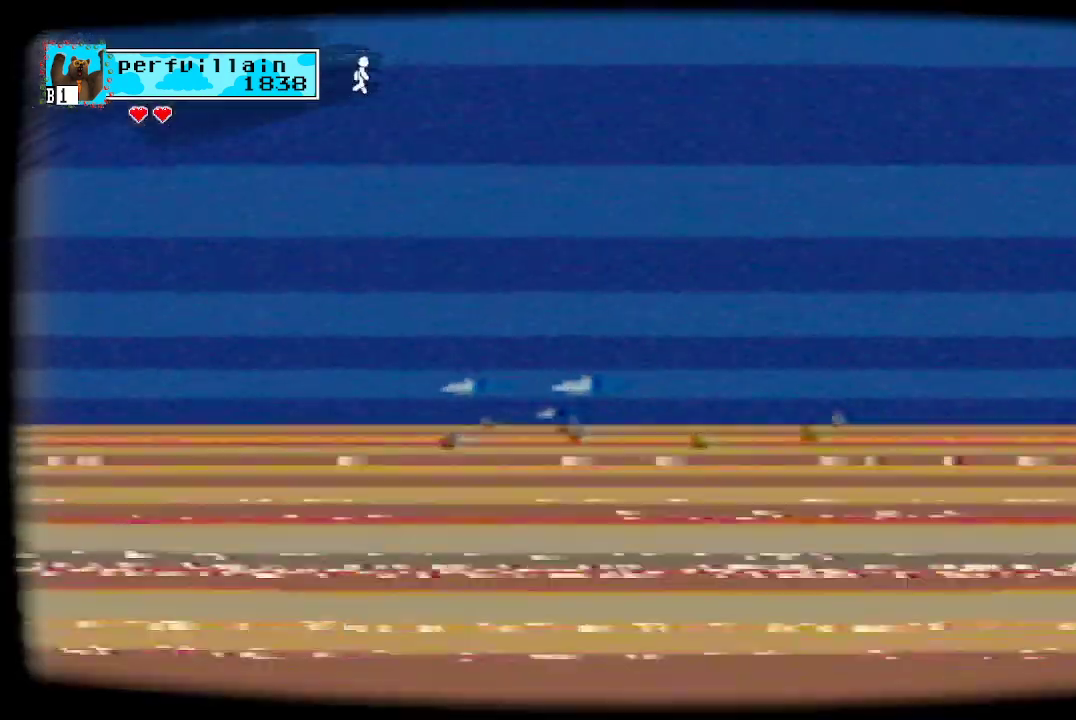
{"buttons": [], "left_stick": "center", "right_stick": "center", "events": []}
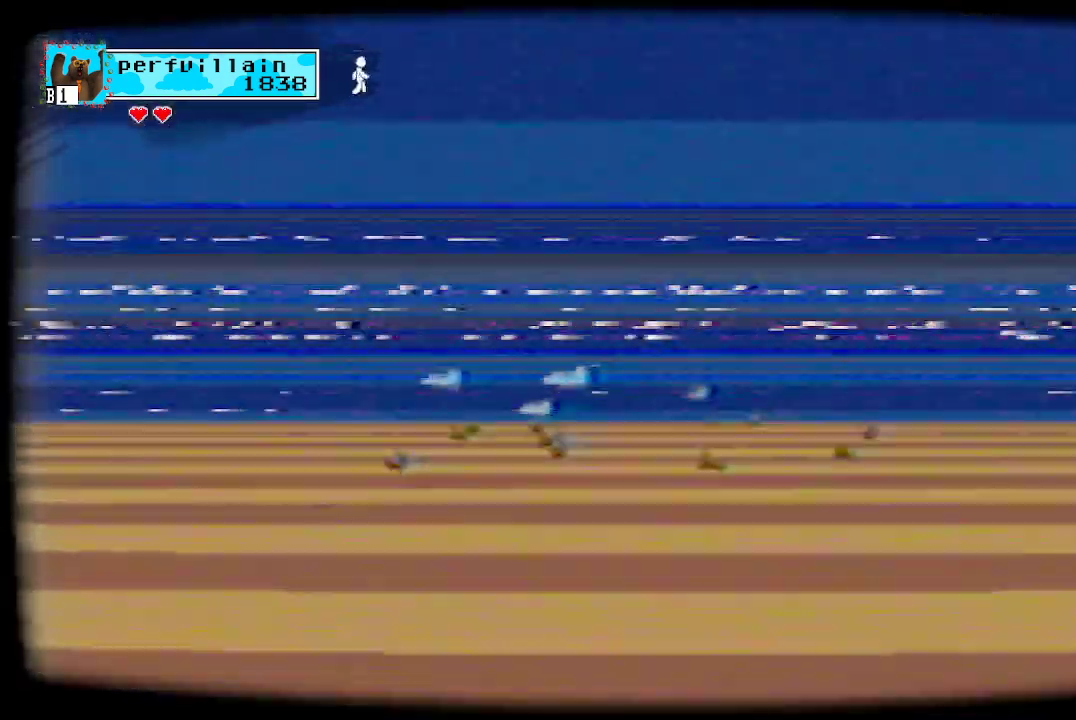
{"buttons": [], "left_stick": "center", "right_stick": "center", "events": []}
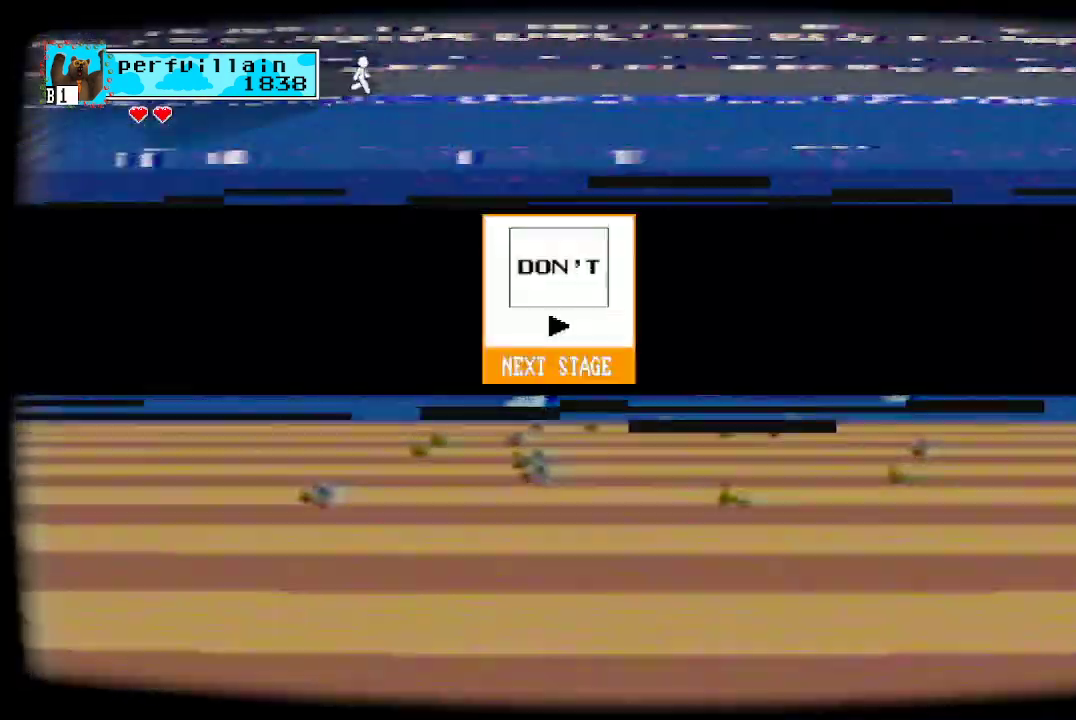
{"buttons": [], "left_stick": "center", "right_stick": "center", "events": []}
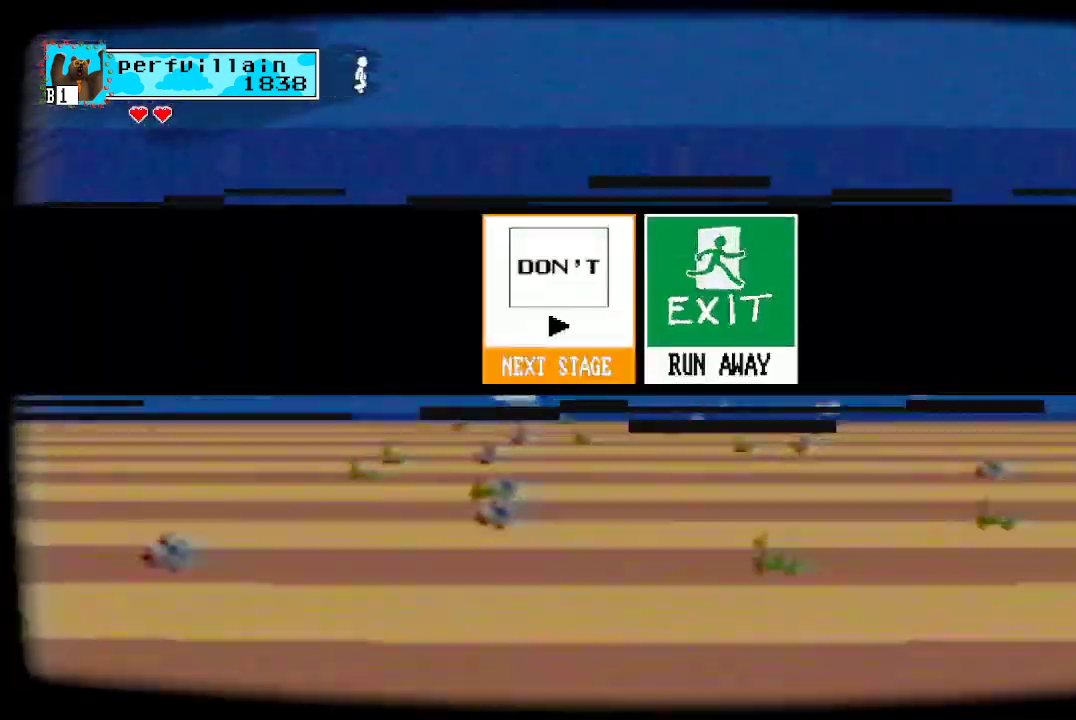
{"buttons": ["A"], "left_stick": "center", "right_stick": "center", "events": [[500, "A", "down"]]}
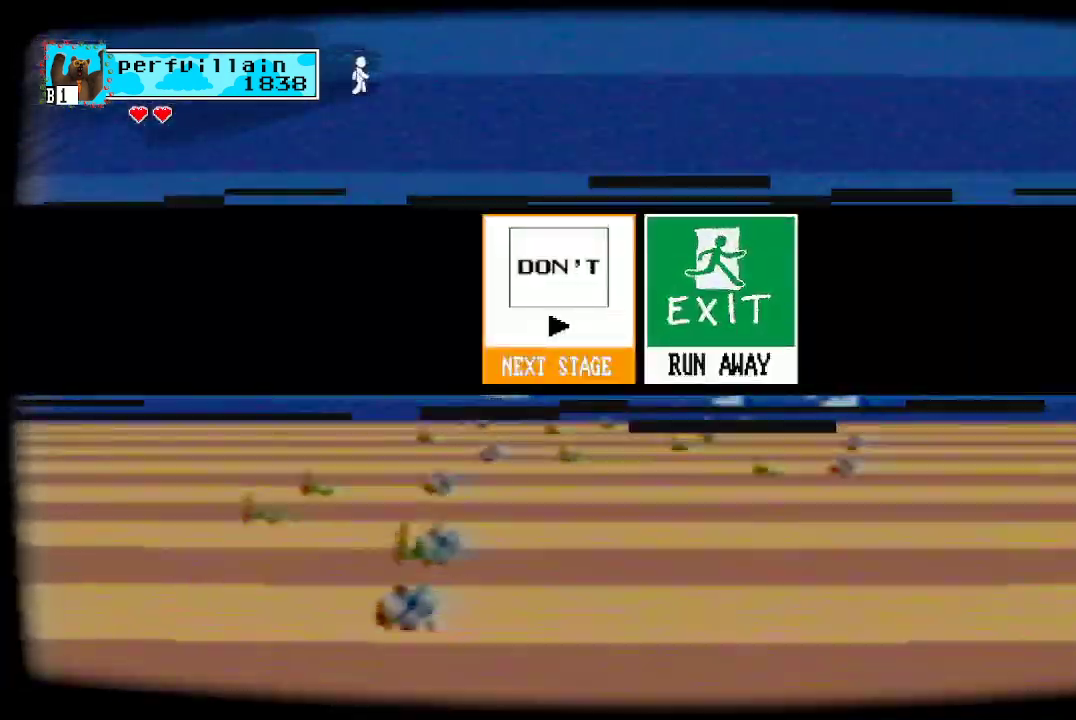
{"buttons": ["A"], "left_stick": "center", "right_stick": "center", "events": []}
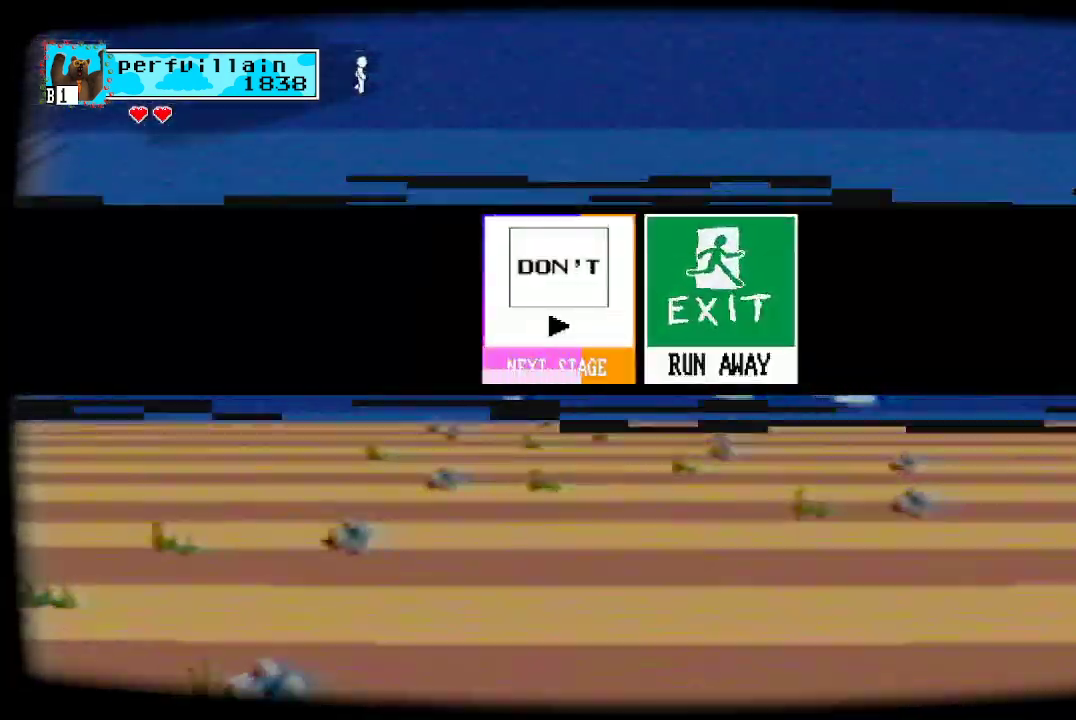
{"buttons": ["A"], "left_stick": "center", "right_stick": "center", "events": []}
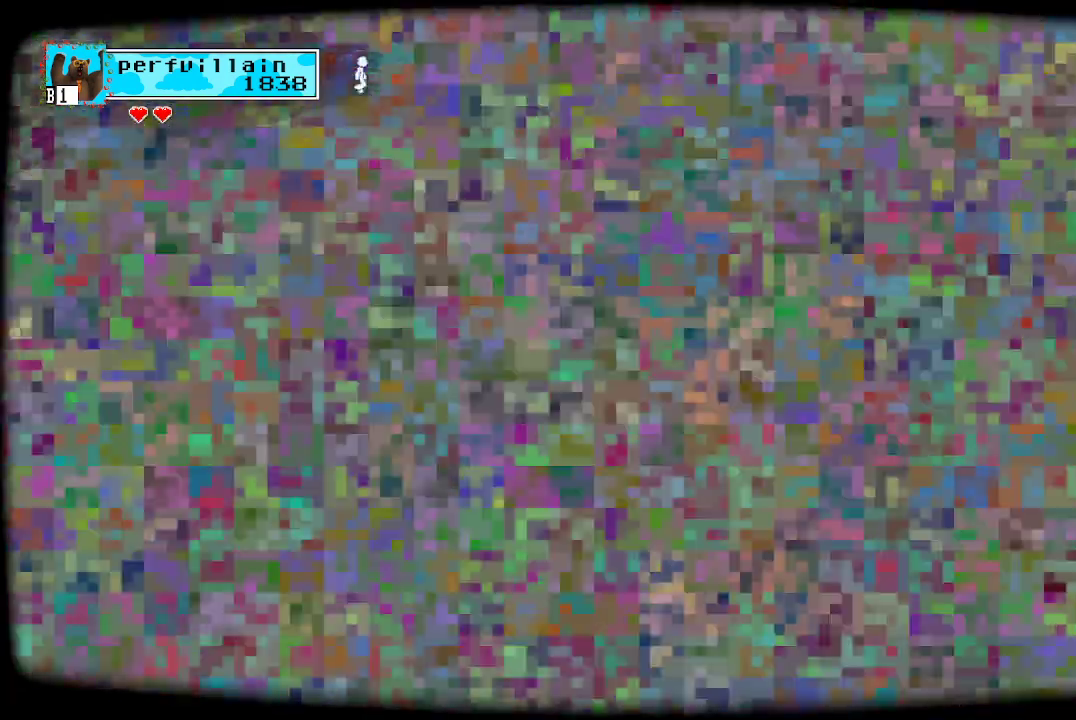
{"buttons": [], "left_stick": "center", "right_stick": "center", "events": [[200, "A", "up"]]}